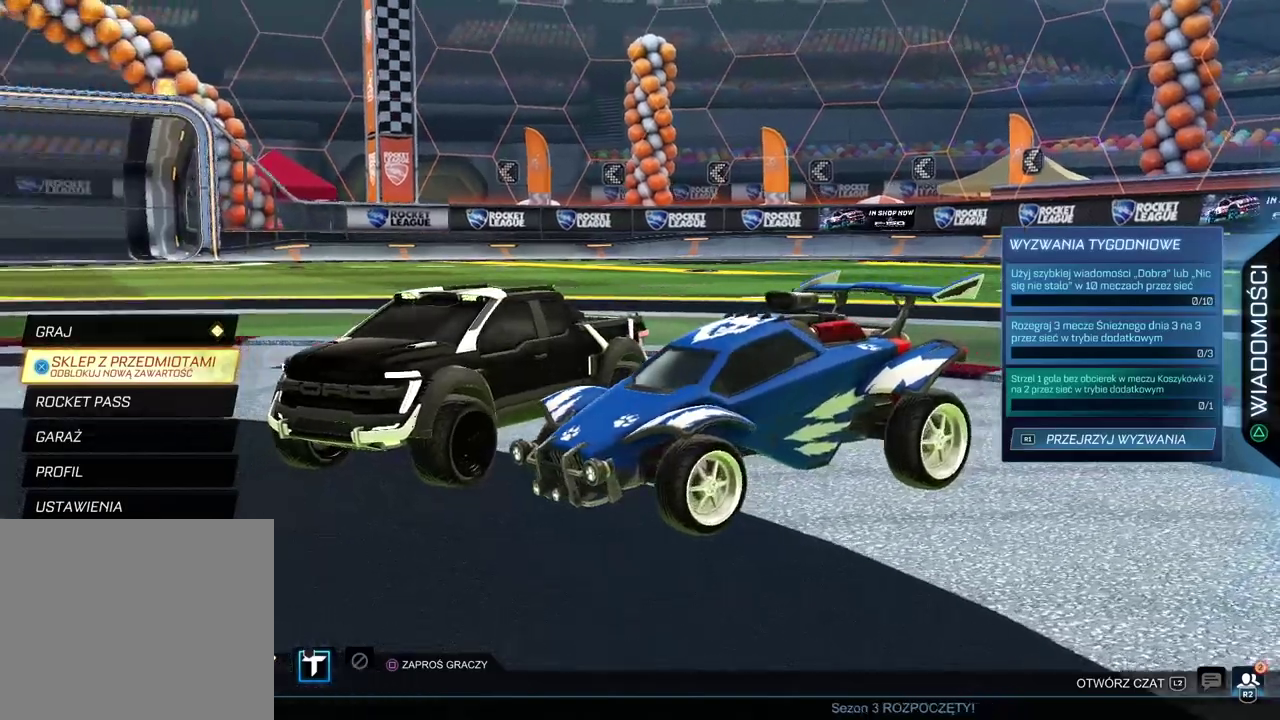
Gameplay with a controller (PlayStation layout); each line is a JSON object with the inputs held at the frame after it. "events" lists button and stick changes between this image and that frame as [ms after this image, input, new state], when the widget could be followed in between. Not read: L2.
{"buttons": [], "left_stick": "center", "right_stick": "down", "events": [[483, "right_stick", "down"]]}
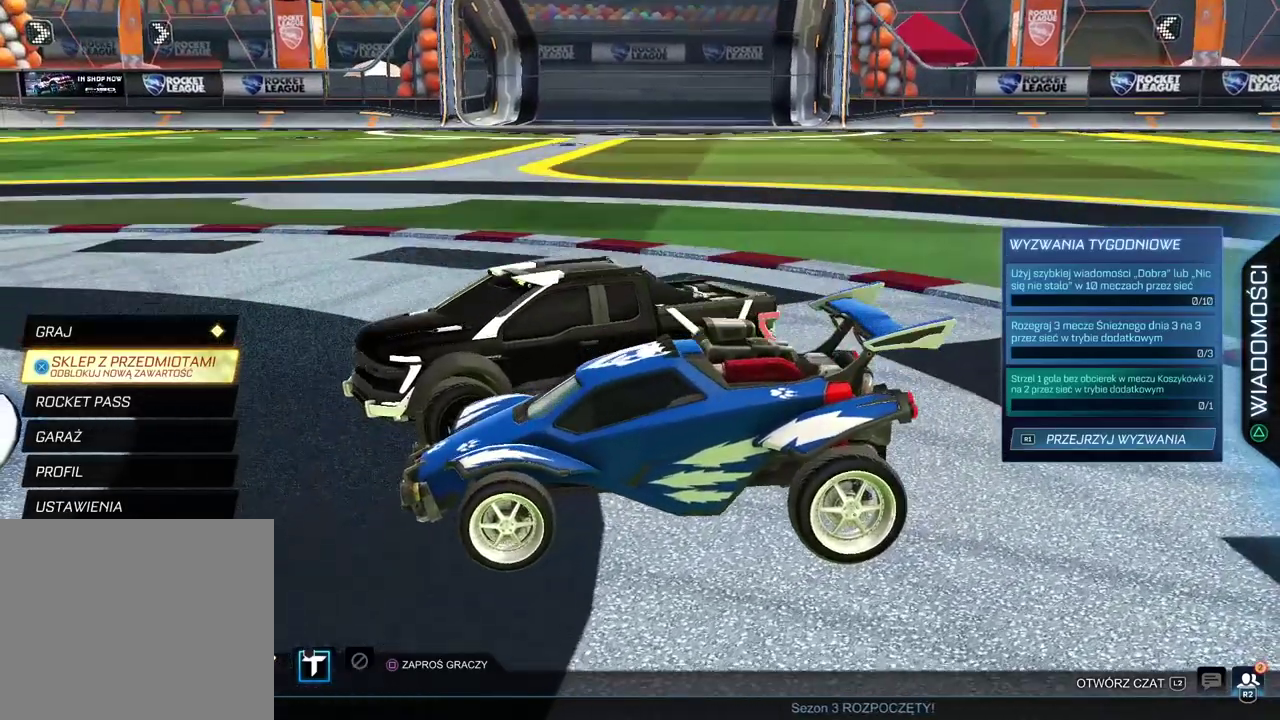
{"buttons": [], "left_stick": "center", "right_stick": "right", "events": [[133, "right_stick", "up-left"], [200, "right_stick", "right"]]}
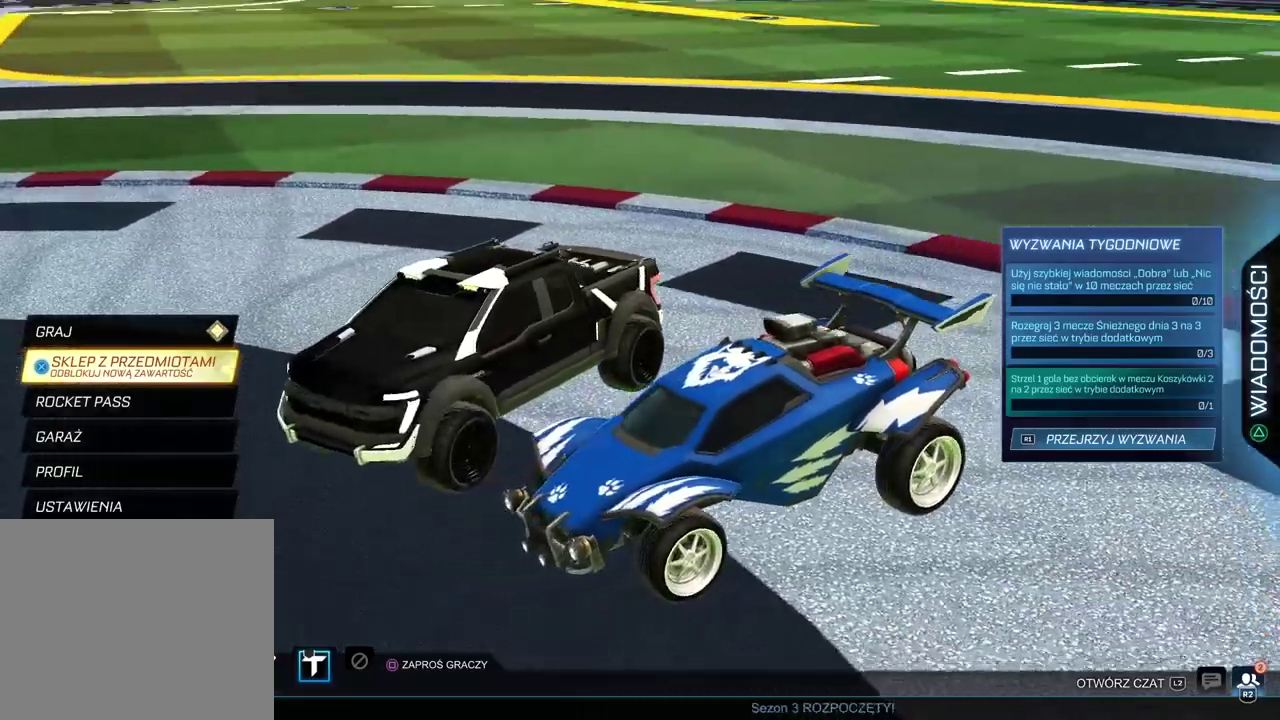
{"buttons": [], "left_stick": "center", "right_stick": "right", "events": []}
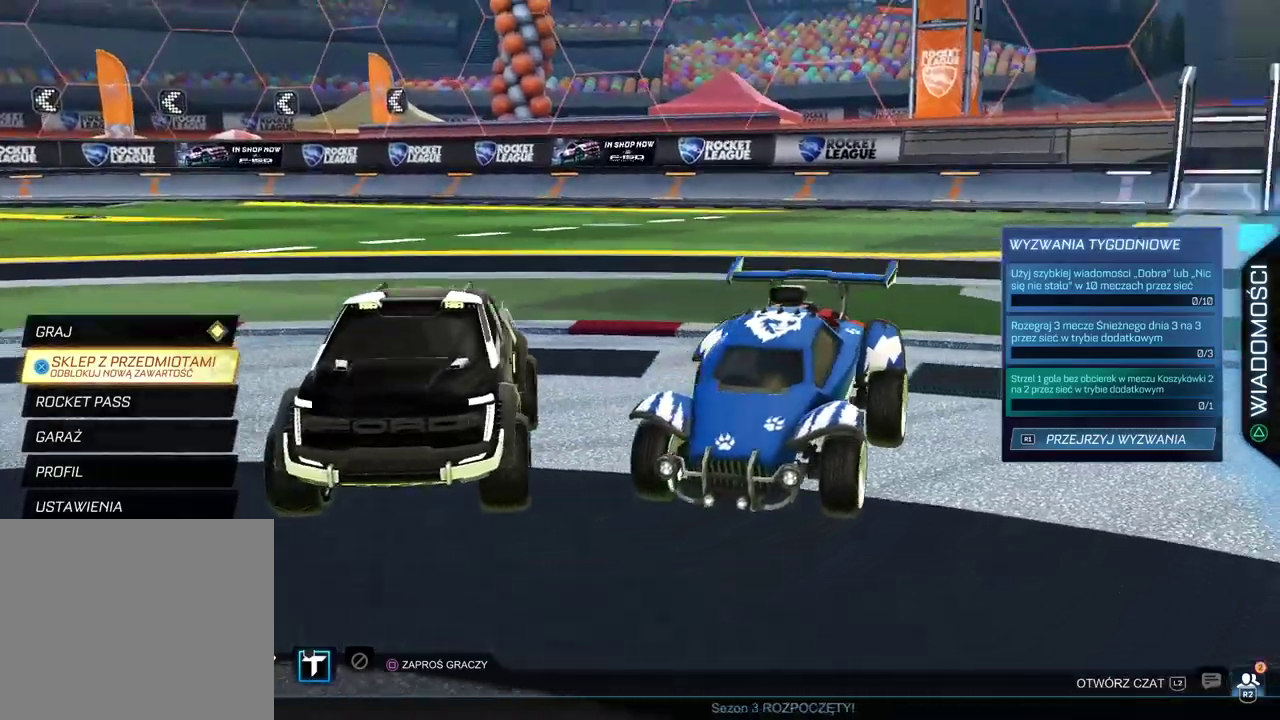
{"buttons": [], "left_stick": "center", "right_stick": "center", "events": [[317, "right_stick", "center"], [383, "CROSS", "down"], [467, "CROSS", "up"]]}
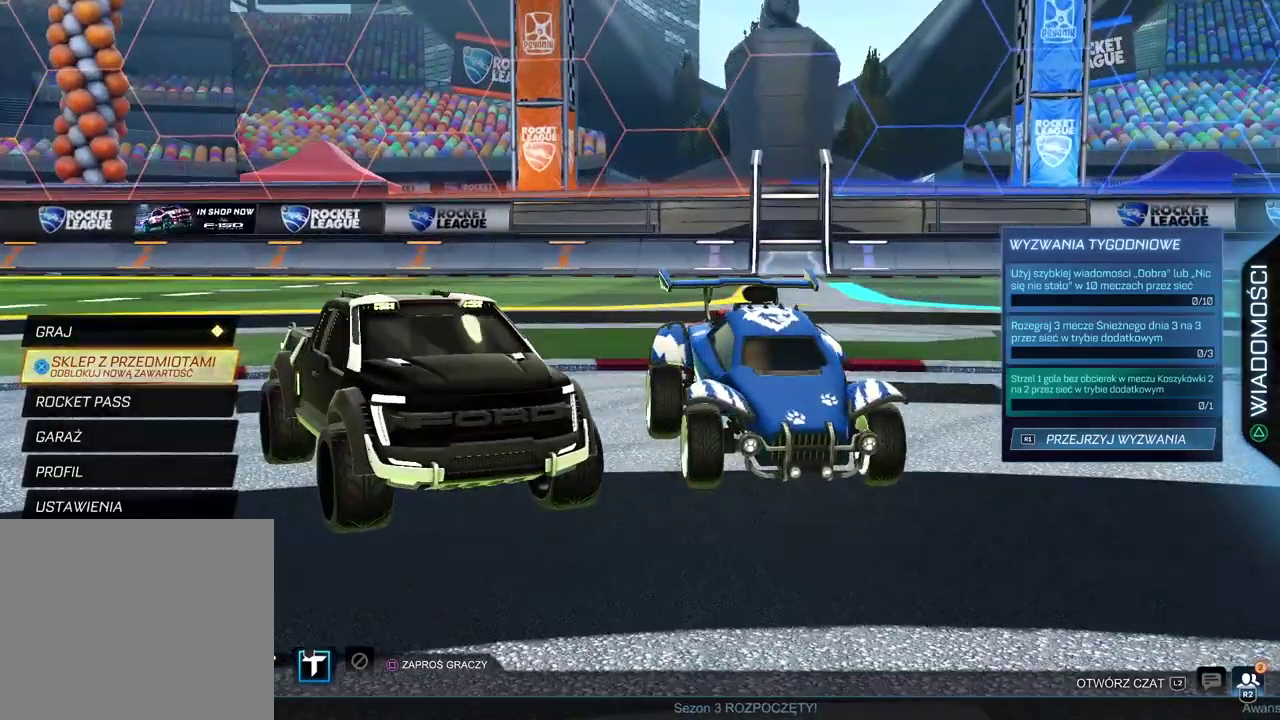
{"buttons": [], "left_stick": "center", "right_stick": "center", "events": []}
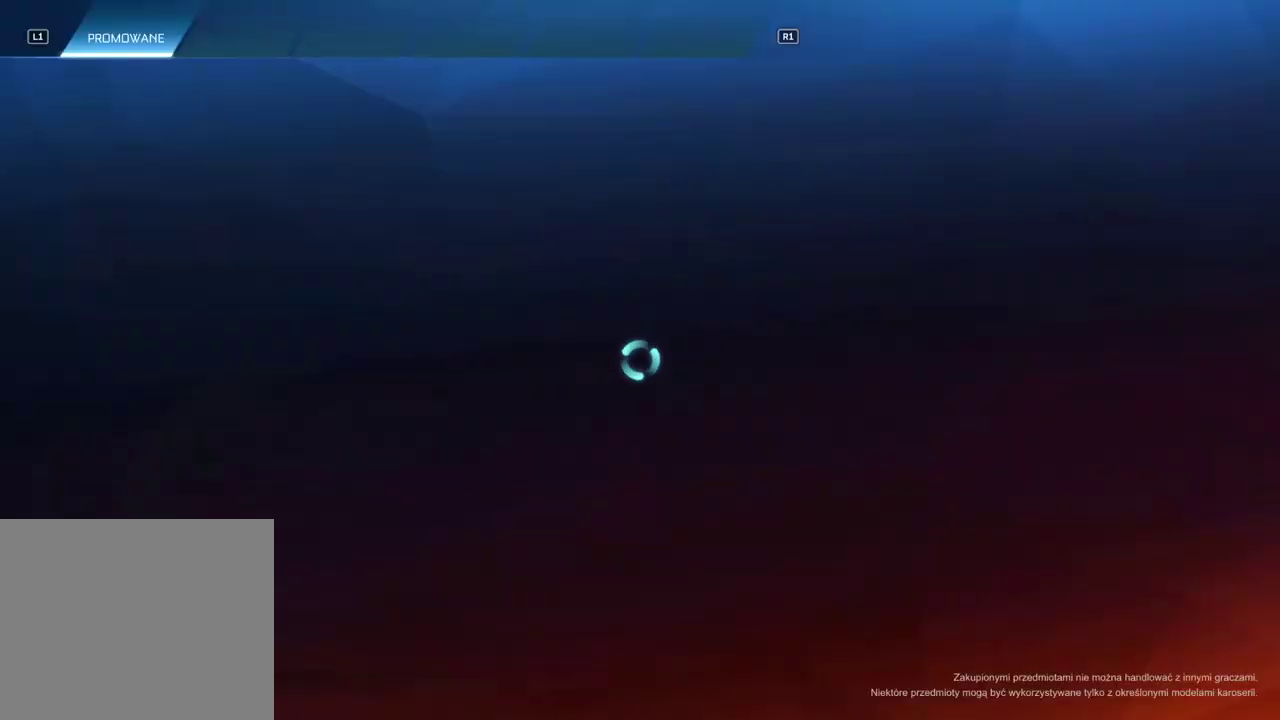
{"buttons": [], "left_stick": "center", "right_stick": "center", "events": []}
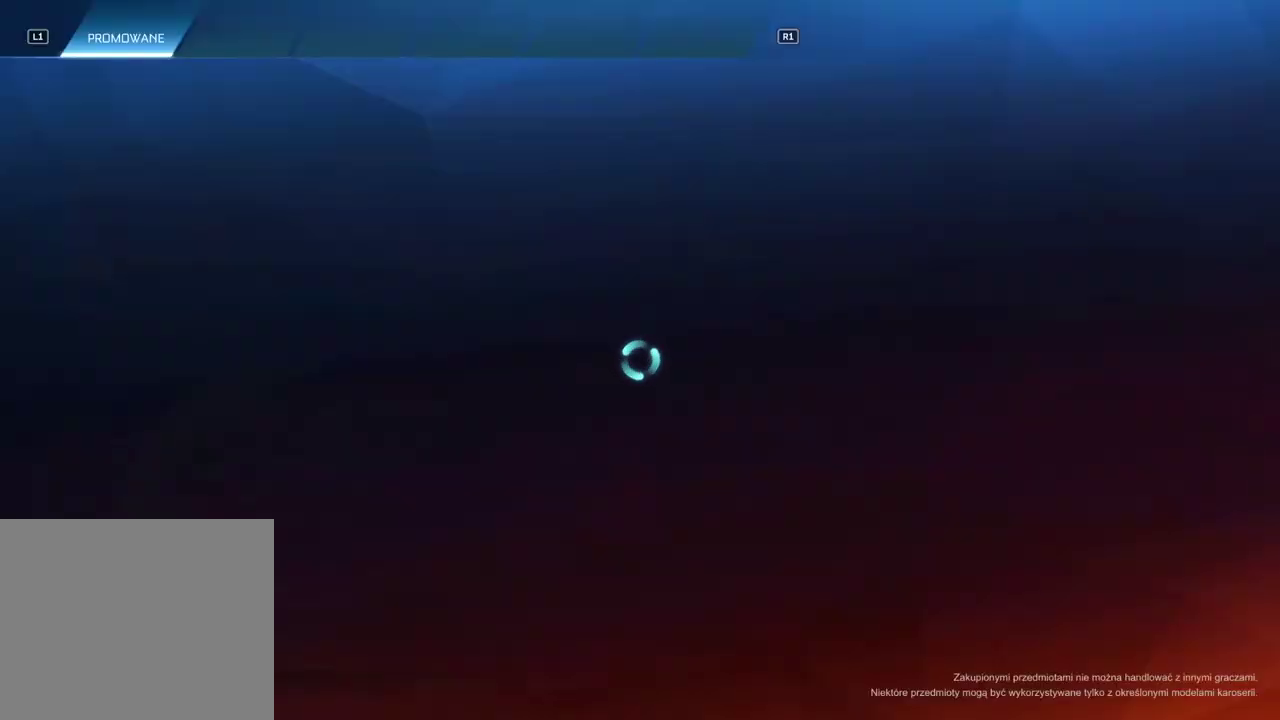
{"buttons": [], "left_stick": "center", "right_stick": "center", "events": []}
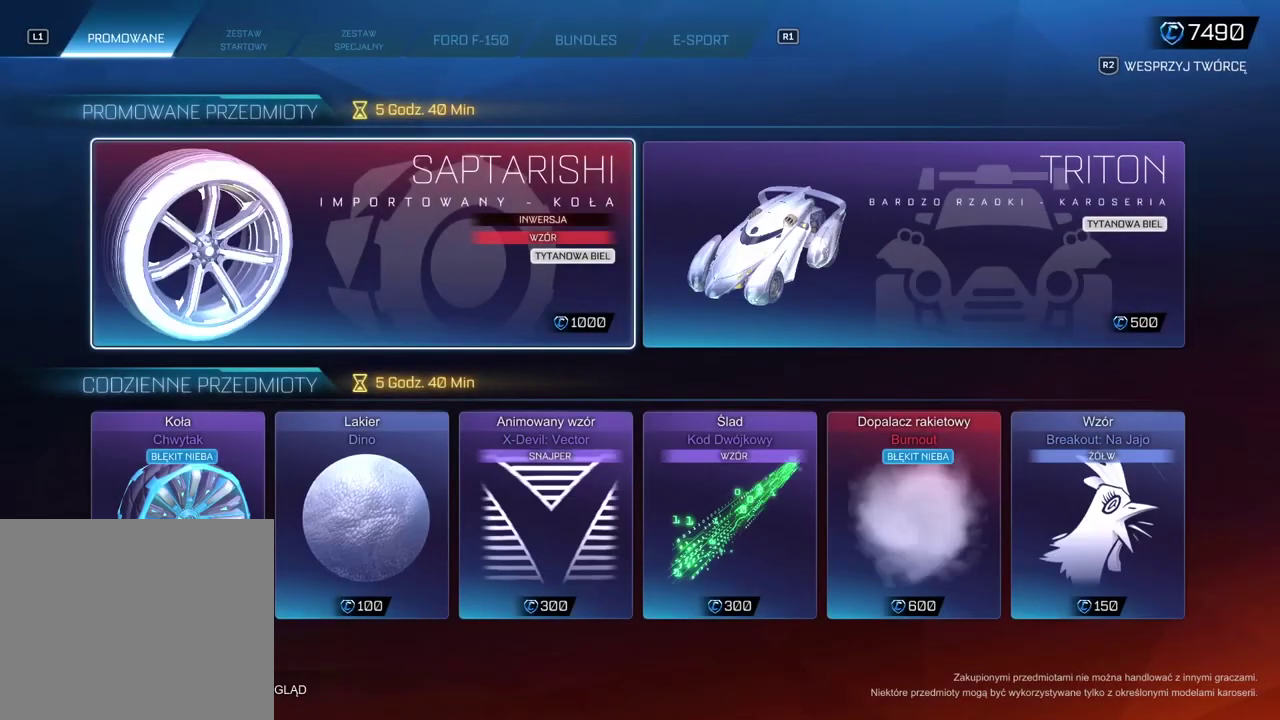
{"buttons": ["R1"], "left_stick": "center", "right_stick": "center", "events": [[200, "R1", "down"], [300, "R1", "up"], [417, "R1", "down"]]}
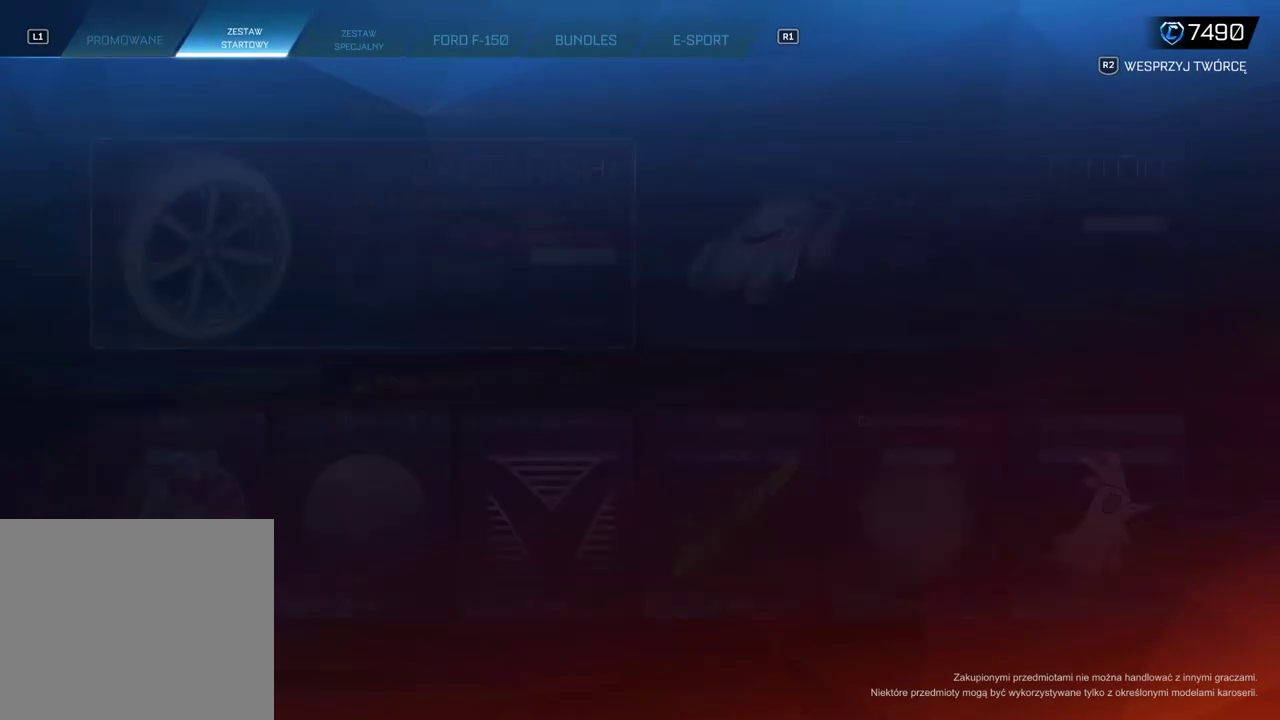
{"buttons": [], "left_stick": "center", "right_stick": "center", "events": [[17, "R1", "up"], [117, "R1", "down"], [217, "R1", "up"]]}
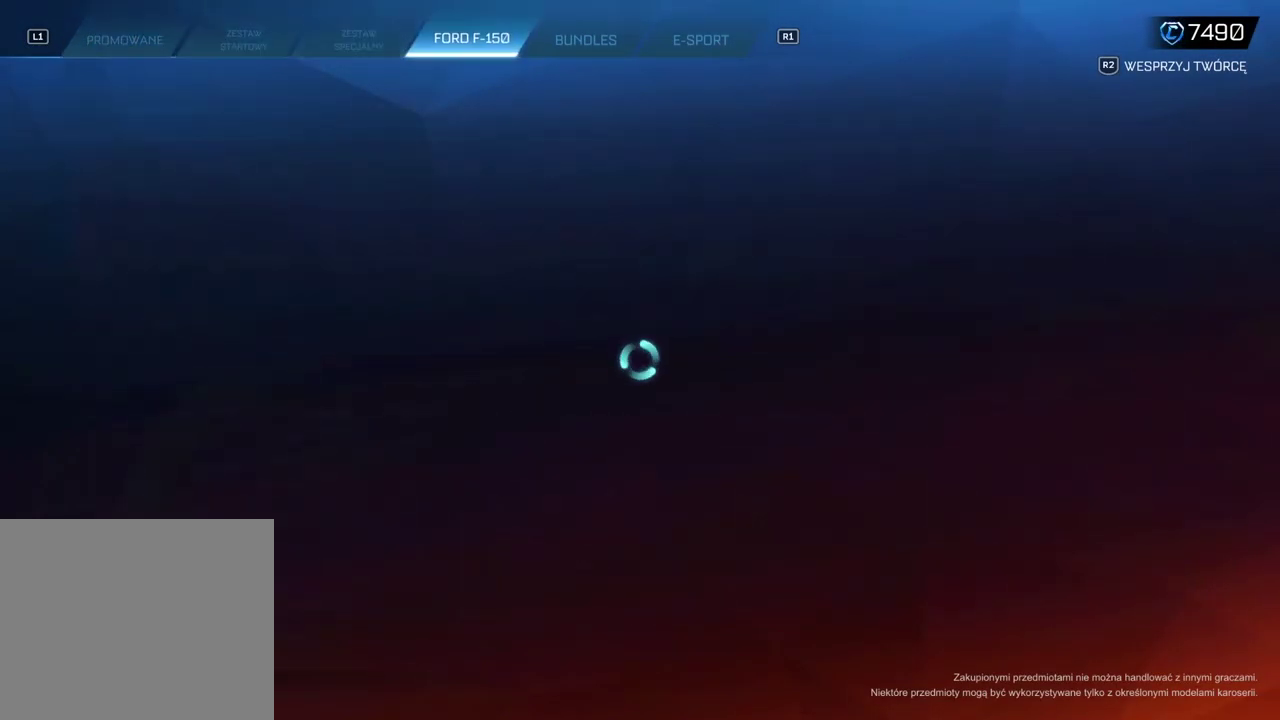
{"buttons": [], "left_stick": "center", "right_stick": "center", "events": []}
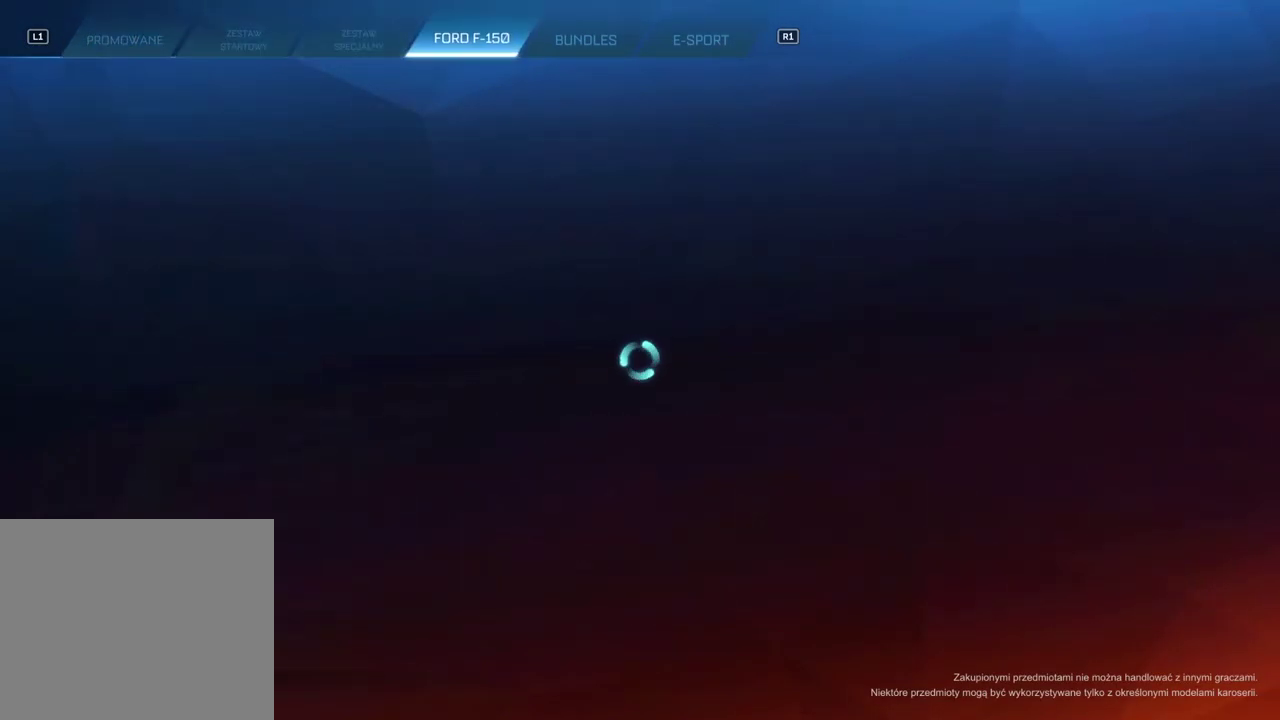
{"buttons": [], "left_stick": "center", "right_stick": "center", "events": []}
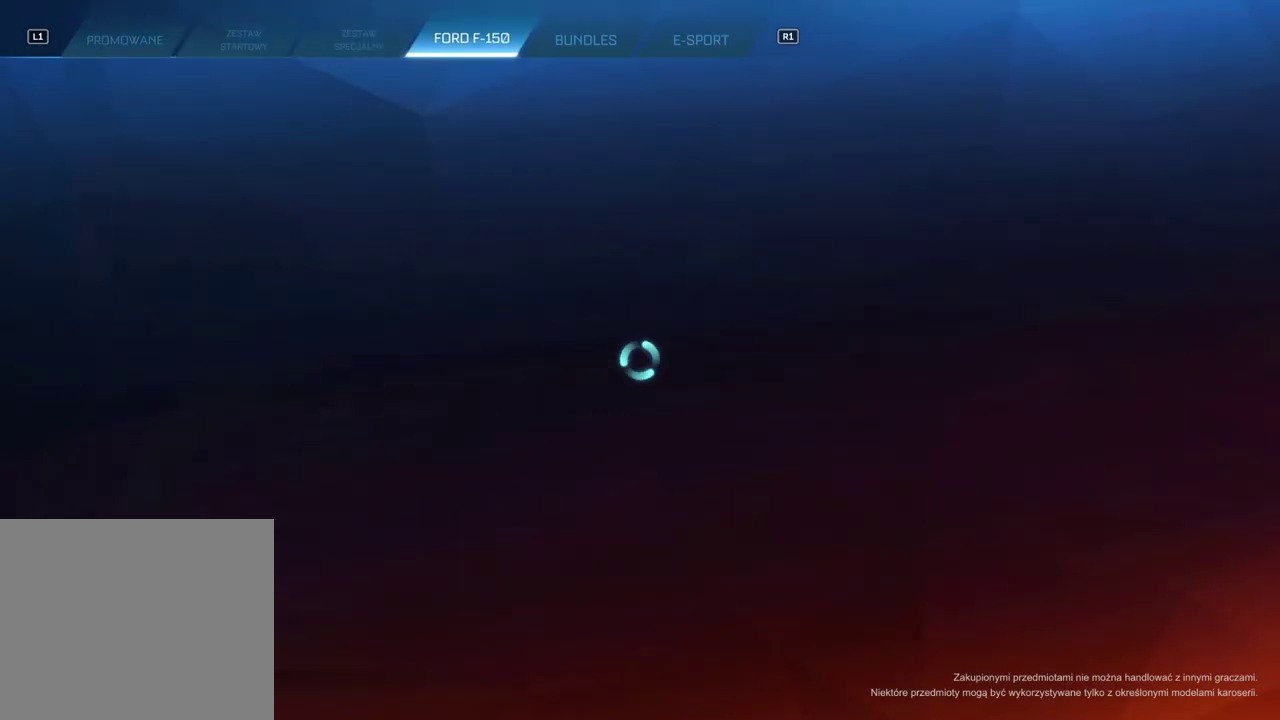
{"buttons": [], "left_stick": "center", "right_stick": "center", "events": []}
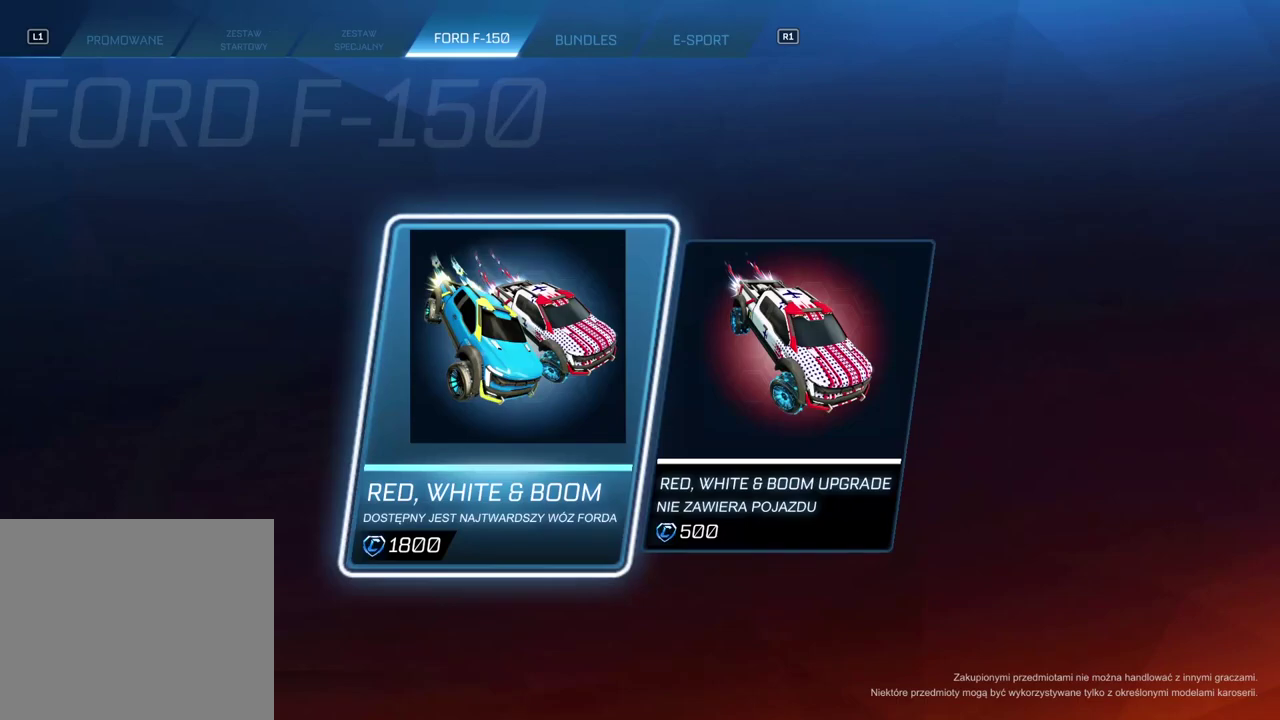
{"buttons": ["CROSS"], "left_stick": "center", "right_stick": "center", "events": [[500, "CROSS", "down"]]}
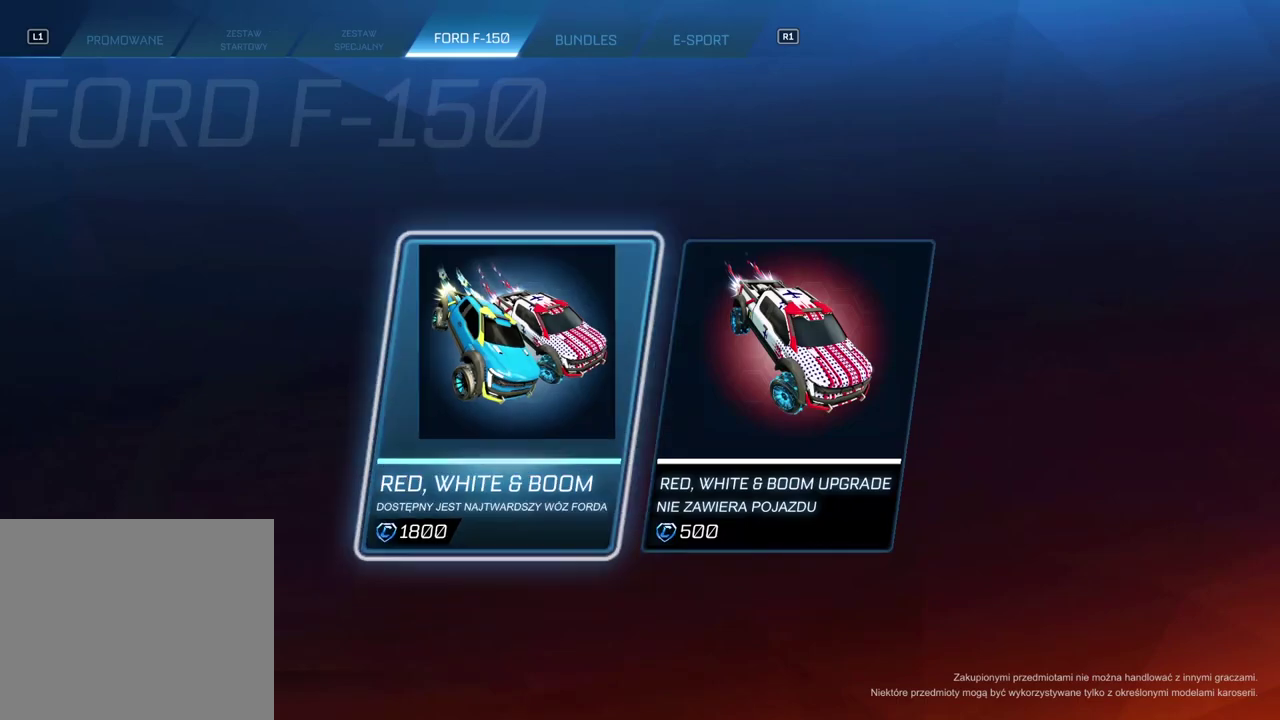
{"buttons": [], "left_stick": "center", "right_stick": "center", "events": [[100, "CROSS", "up"]]}
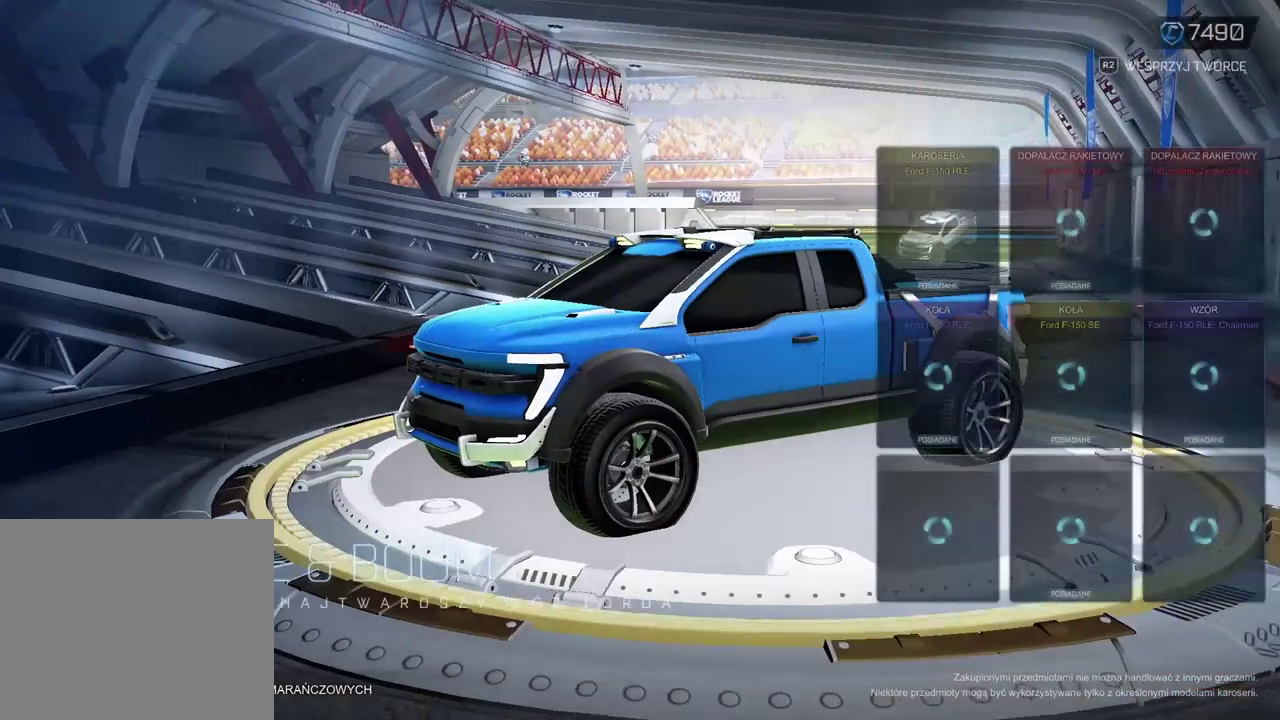
{"buttons": ["R2"], "left_stick": "center", "right_stick": "center", "events": [[400, "R2", "down"]]}
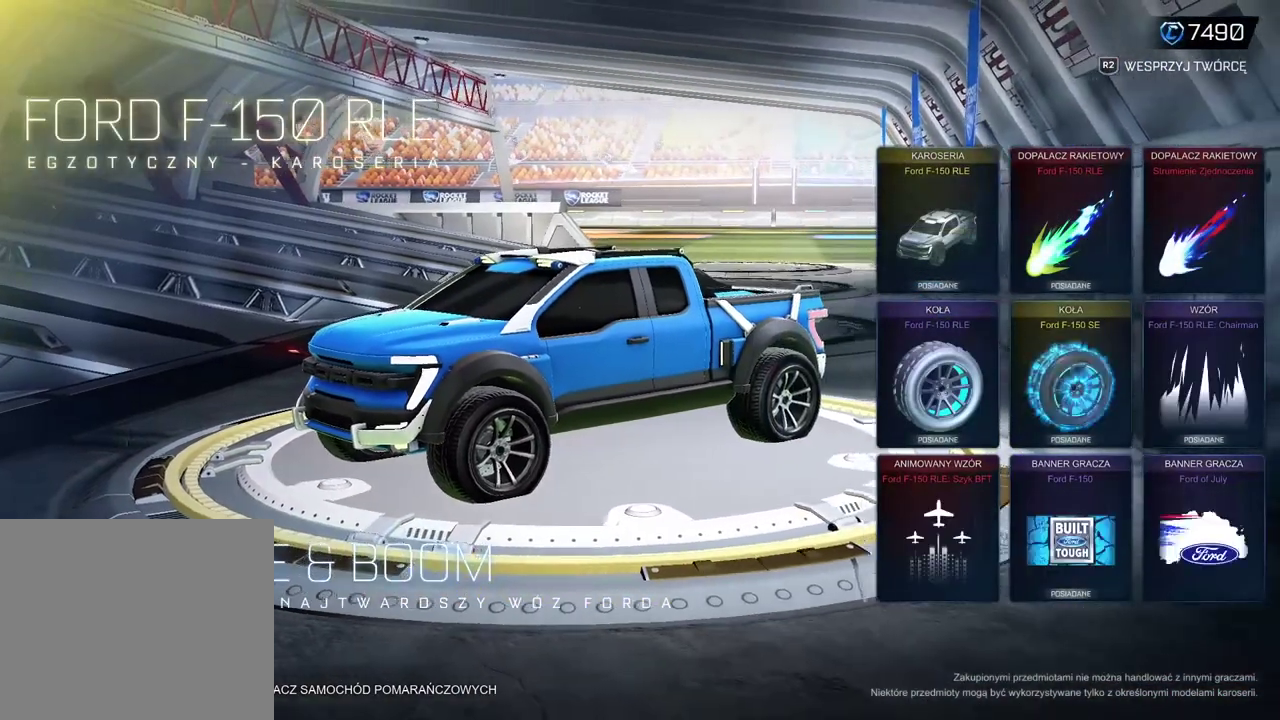
{"buttons": [], "left_stick": "center", "right_stick": "center", "events": [[33, "R2", "up"]]}
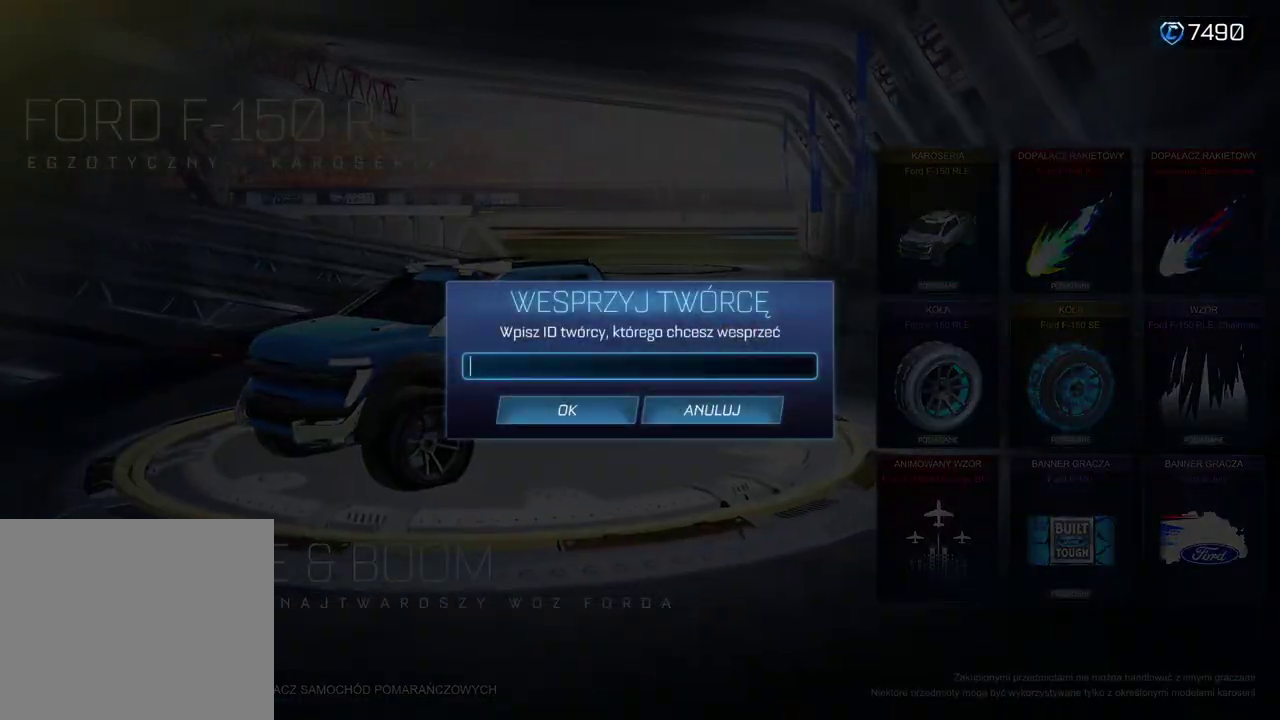
{"buttons": [], "left_stick": "center", "right_stick": "center", "events": []}
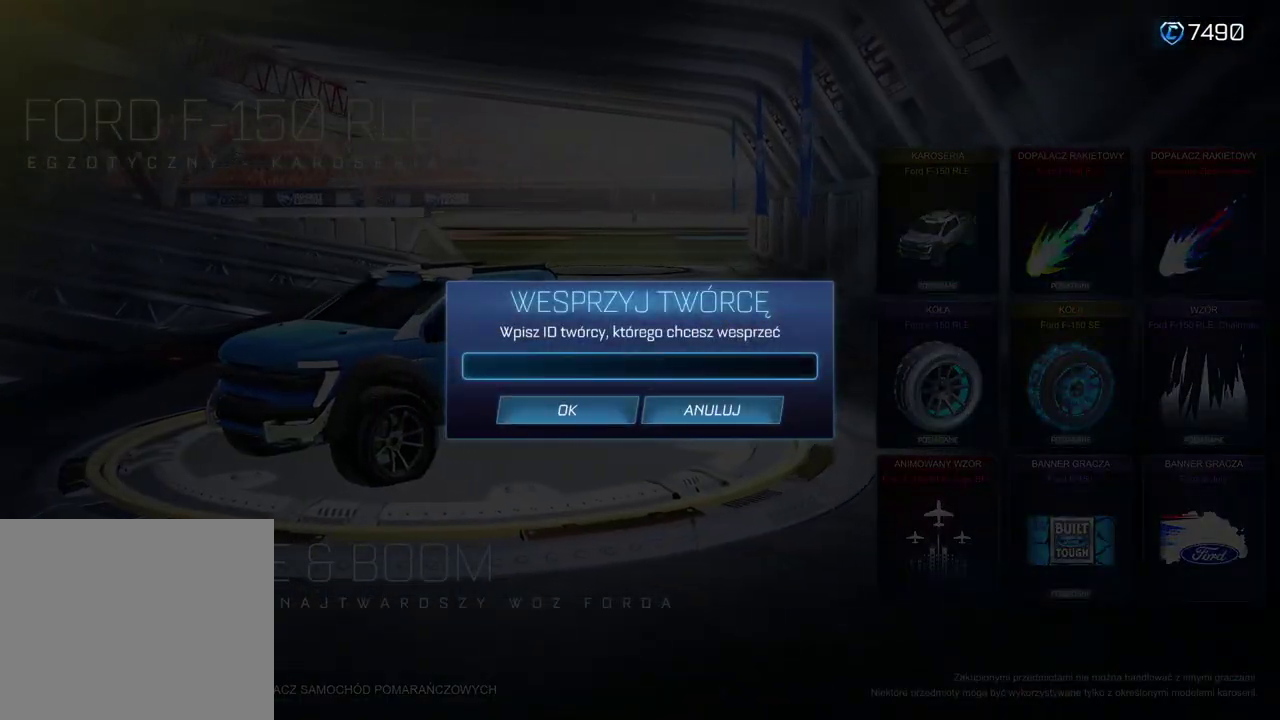
{"buttons": [], "left_stick": "center", "right_stick": "center", "events": []}
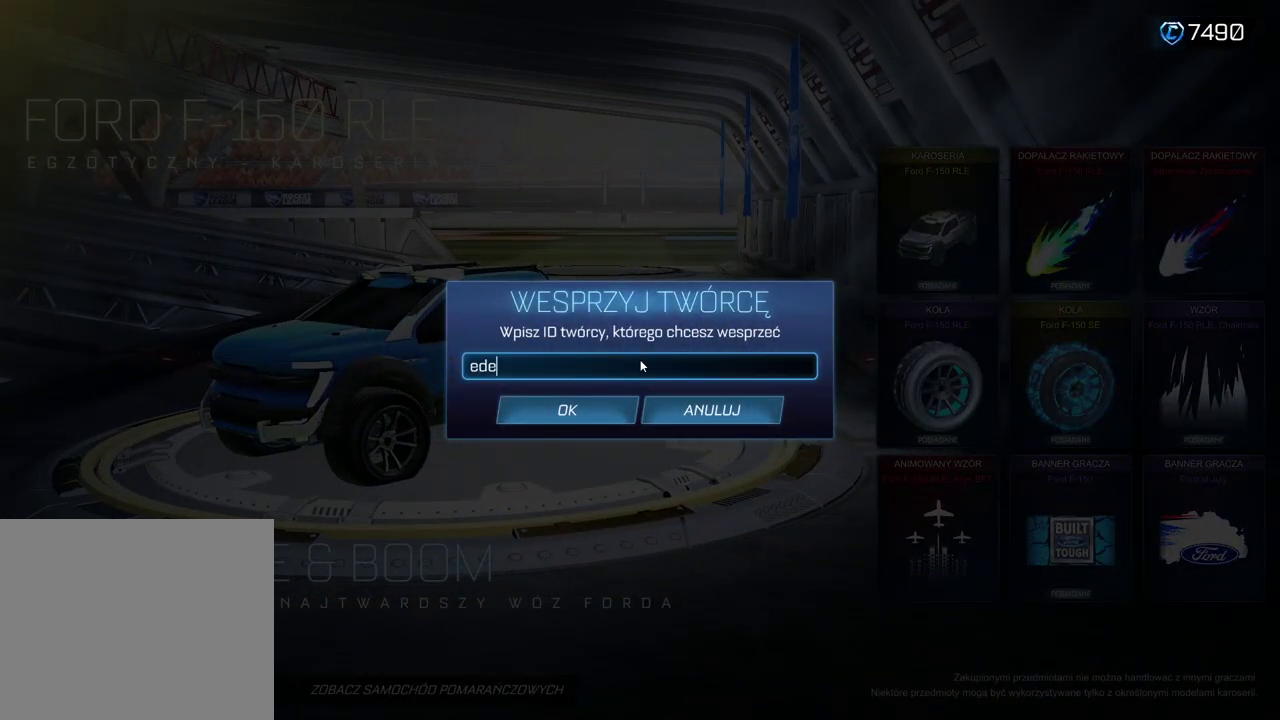
{"buttons": [], "left_stick": "center", "right_stick": "center", "events": []}
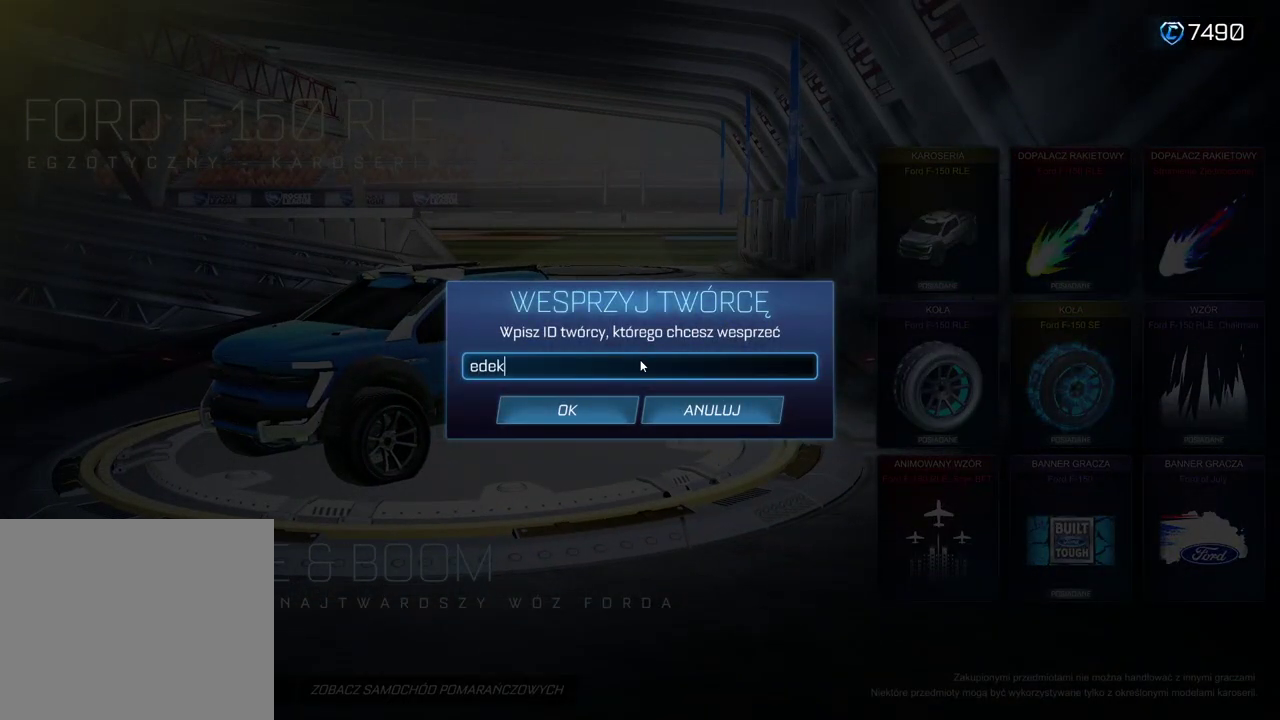
{"buttons": [], "left_stick": "center", "right_stick": "center", "events": [[267, "left_stick", "down"], [417, "left_stick", "center"]]}
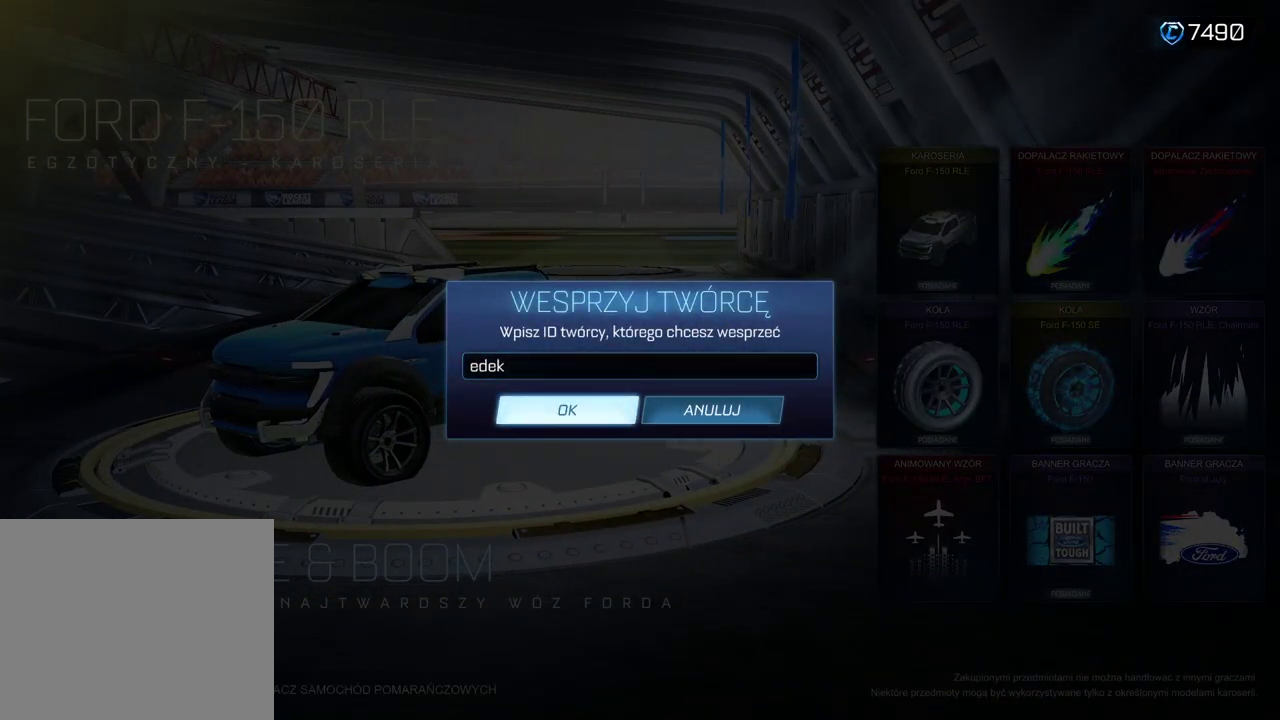
{"buttons": [], "left_stick": "center", "right_stick": "center", "events": [[100, "CROSS", "down"], [167, "CROSS", "up"]]}
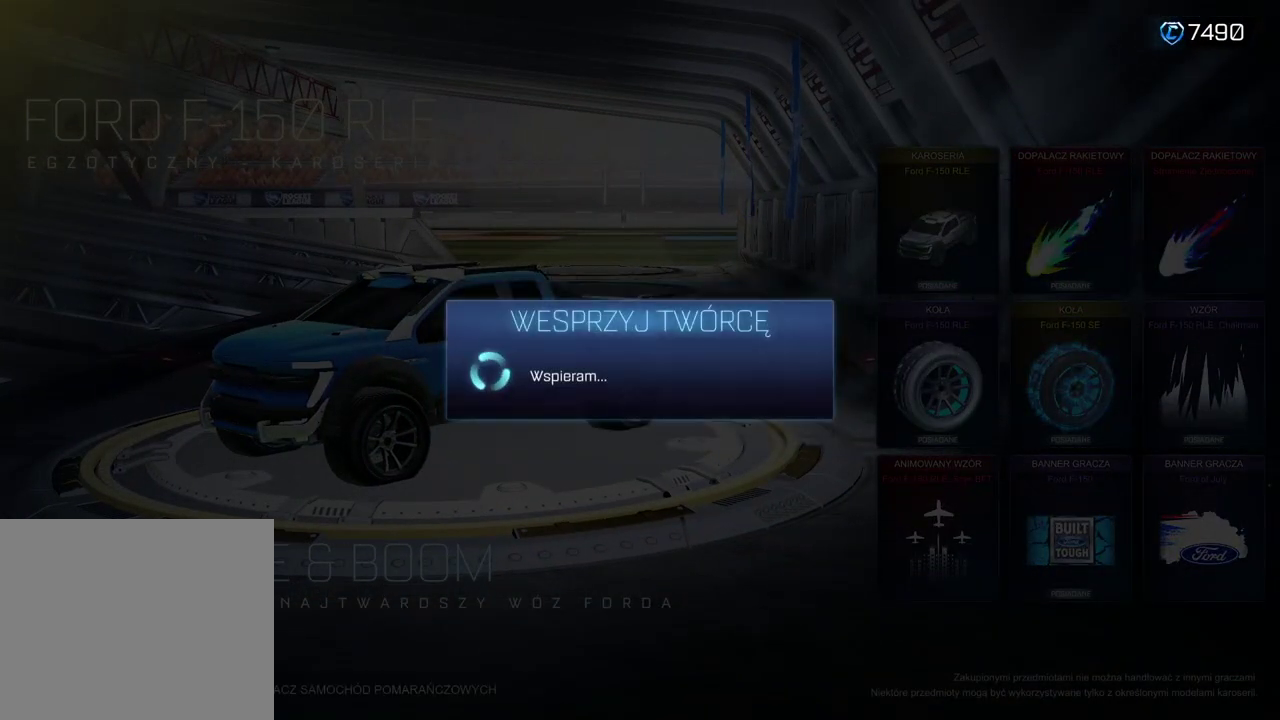
{"buttons": [], "left_stick": "center", "right_stick": "center", "events": [[367, "CROSS", "down"], [467, "CROSS", "up"]]}
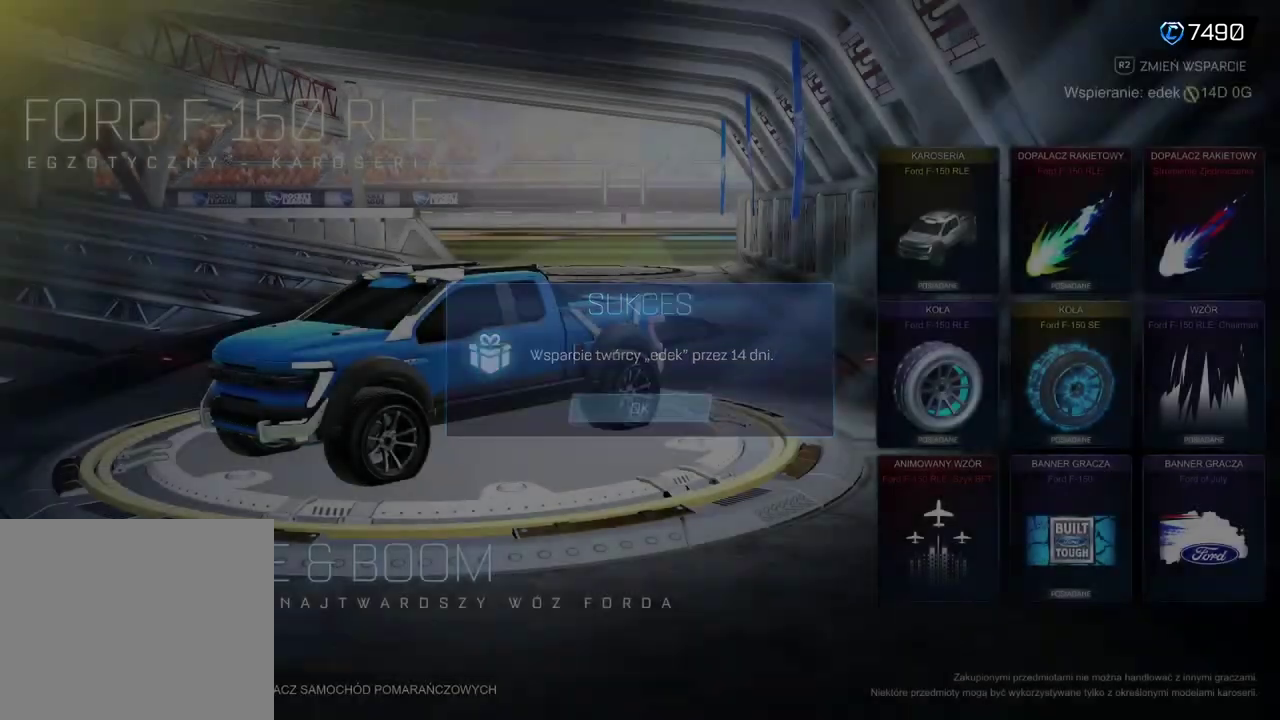
{"buttons": [], "left_stick": "center", "right_stick": "center", "events": [[183, "CIRCLE", "down"], [283, "CIRCLE", "up"], [350, "CIRCLE", "down"], [433, "CIRCLE", "up"]]}
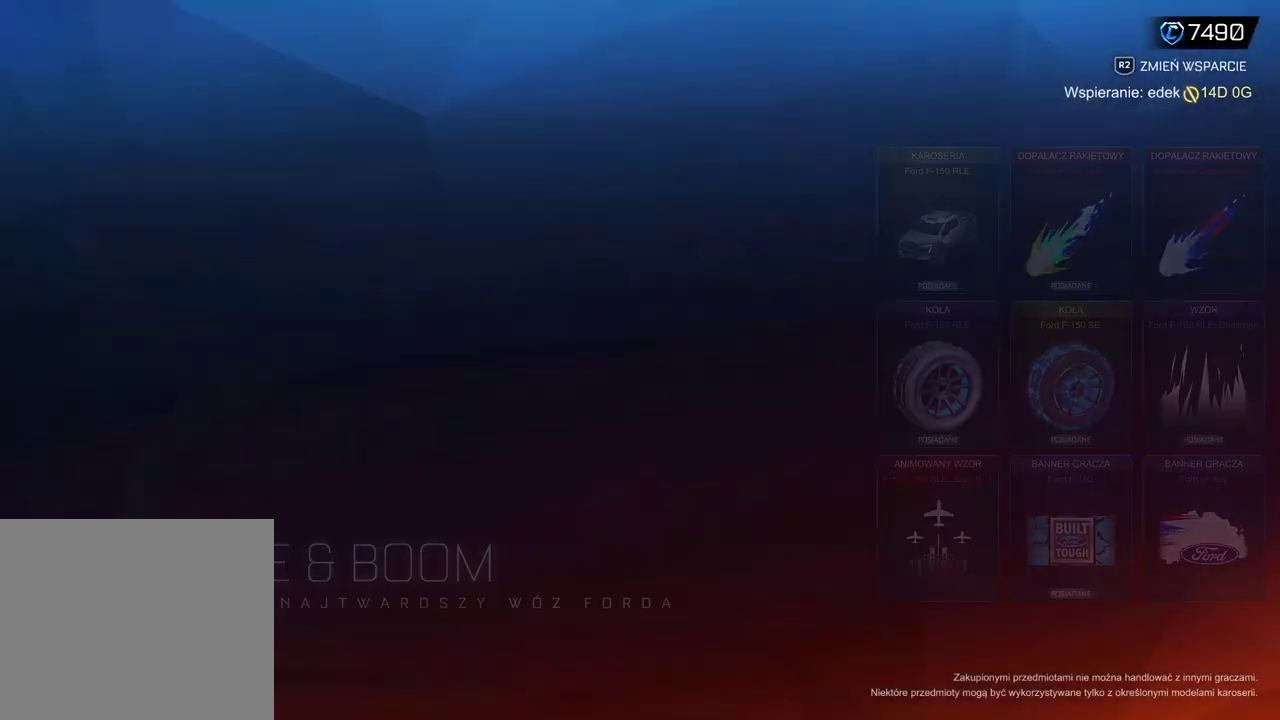
{"buttons": [], "left_stick": "center", "right_stick": "center", "events": [[17, "CIRCLE", "down"], [100, "CIRCLE", "up"], [183, "CIRCLE", "down"], [267, "CIRCLE", "up"], [367, "CIRCLE", "down"], [450, "CIRCLE", "up"]]}
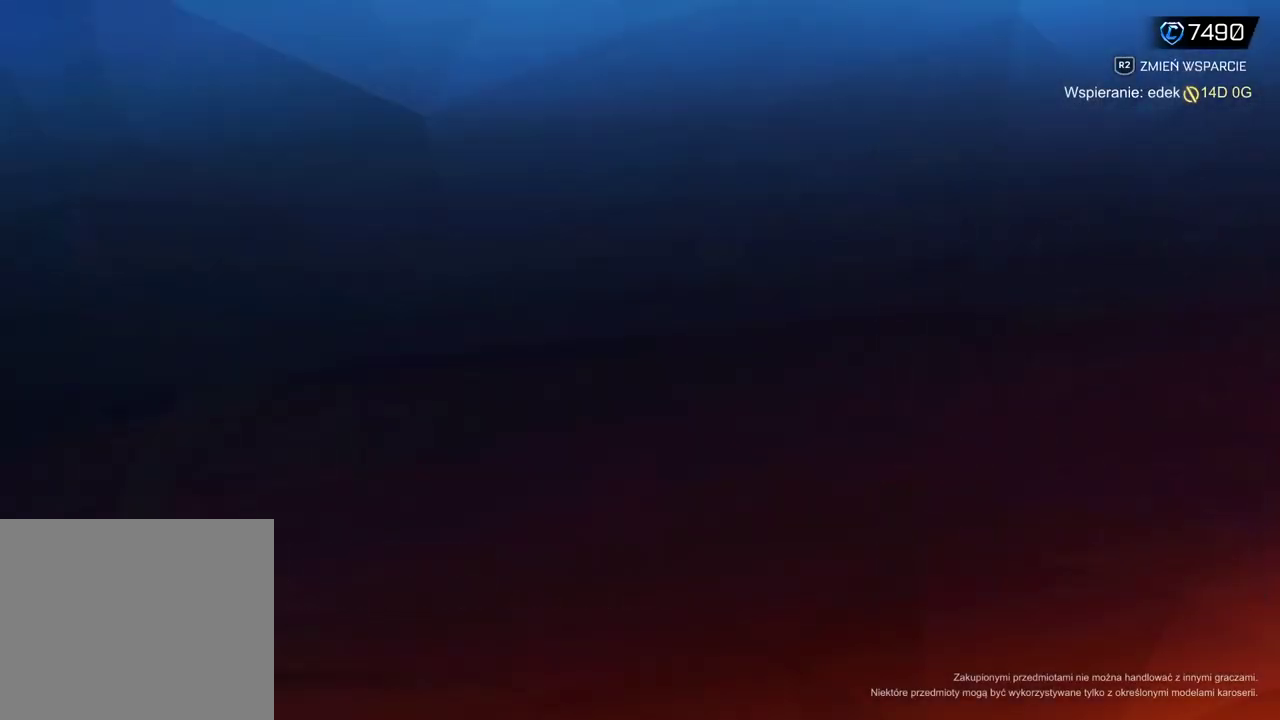
{"buttons": [], "left_stick": "center", "right_stick": "center", "events": [[17, "CIRCLE", "down"], [133, "CIRCLE", "up"], [200, "CIRCLE", "down"], [300, "CIRCLE", "up"], [367, "CIRCLE", "down"], [467, "CIRCLE", "up"]]}
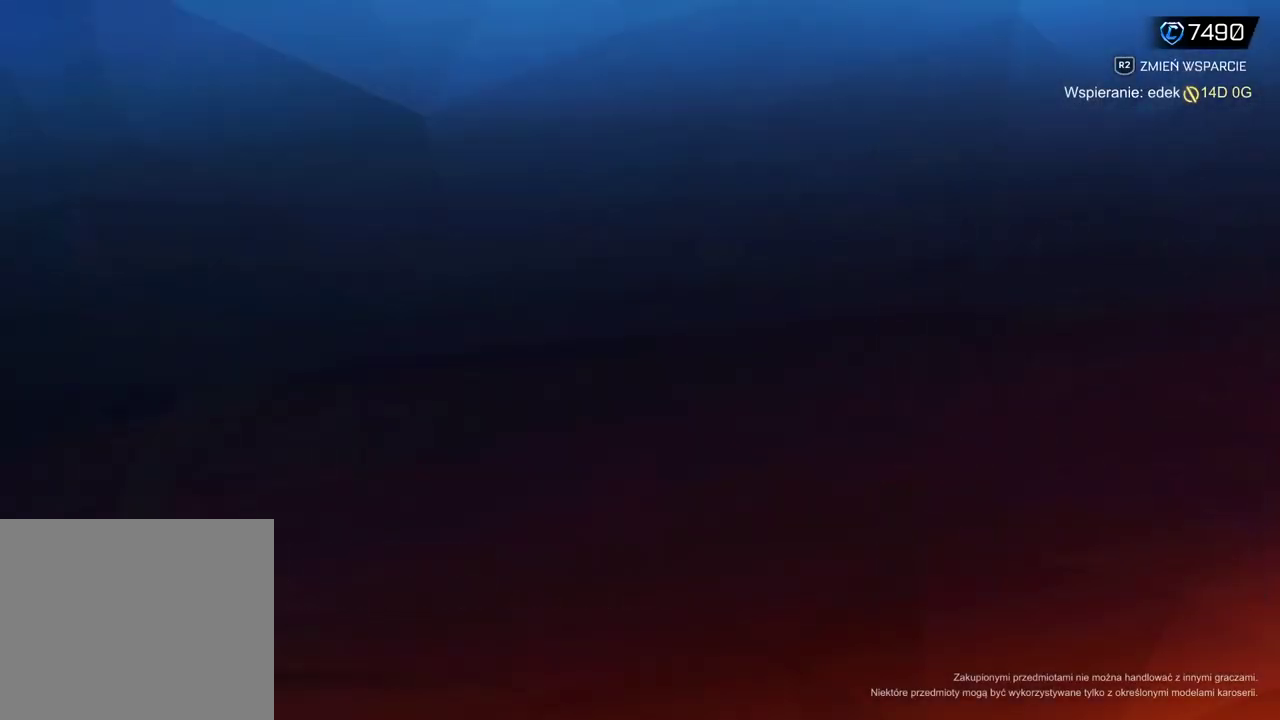
{"buttons": ["CIRCLE"], "left_stick": "center", "right_stick": "center", "events": [[33, "CIRCLE", "down"], [150, "CIRCLE", "up"], [217, "CIRCLE", "down"], [317, "CIRCLE", "up"], [433, "CIRCLE", "down"]]}
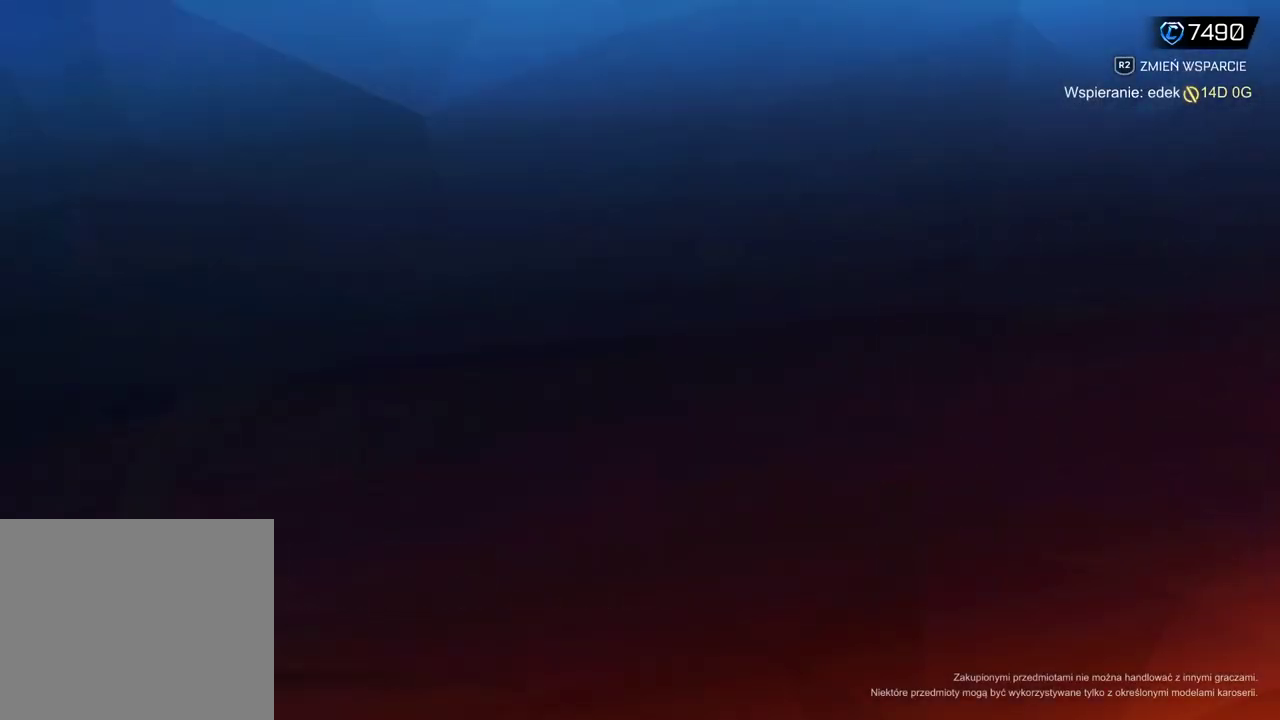
{"buttons": [], "left_stick": "center", "right_stick": "center", "events": [[17, "CIRCLE", "up"]]}
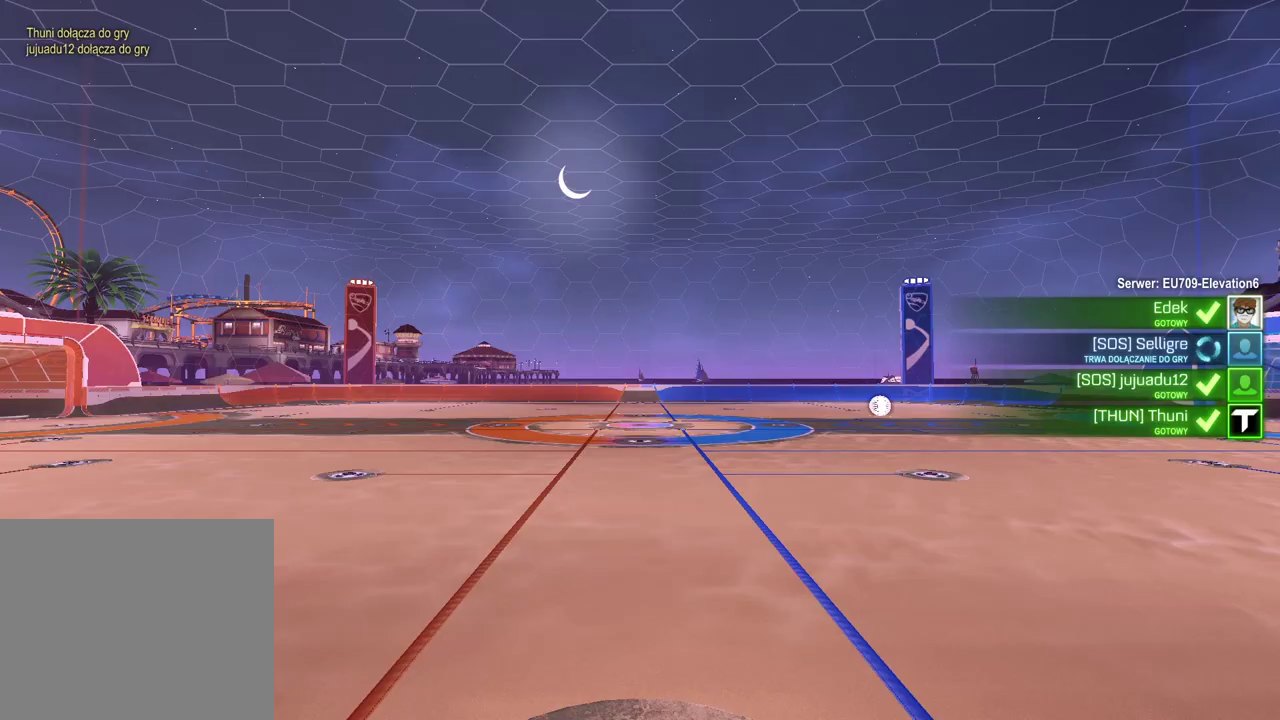
{"buttons": [], "left_stick": "center", "right_stick": "center", "events": []}